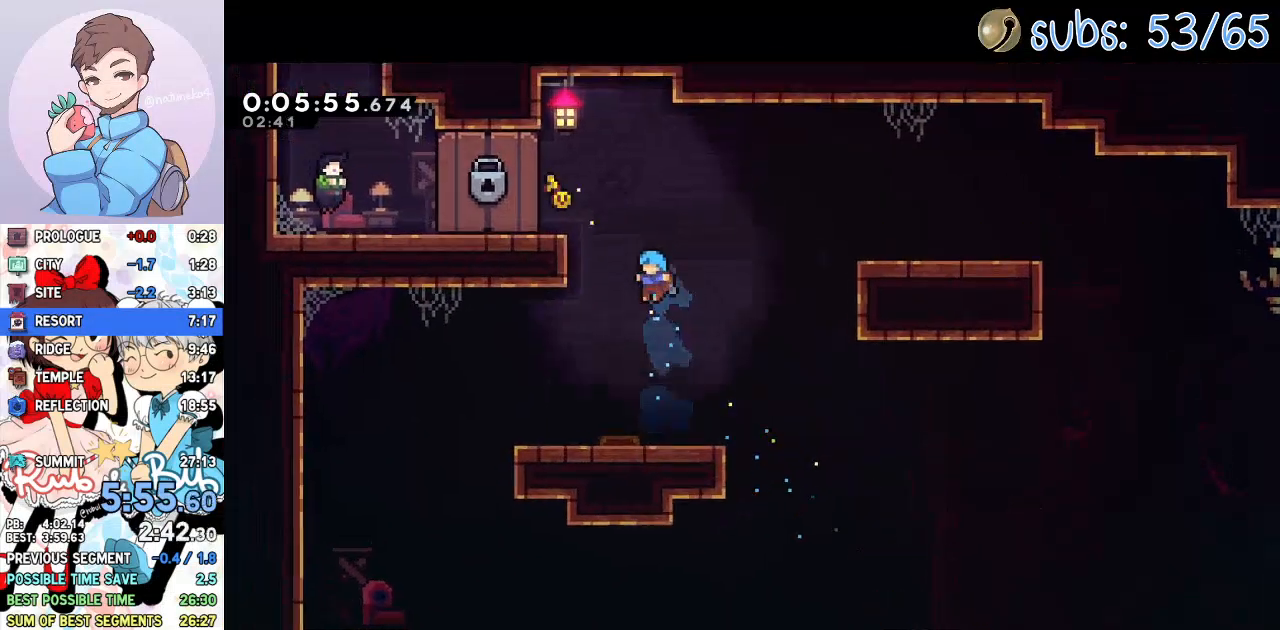
Gameplay with a controller (PlayStation layout); each line is a JSON object with the inputs held at the frame after it. "events" lists button and stick changes between this image and that frame as [ms after this image, input, new state], when the widget could be followed in between. Not read: TOUCHPAD.
{"buttons": ["DPAD_LEFT"], "left_stick": "center", "right_stick": "center", "events": [[167, "DPAD_LEFT", "down"], [300, "DPAD_LEFT", "up"], [417, "DPAD_LEFT", "down"]]}
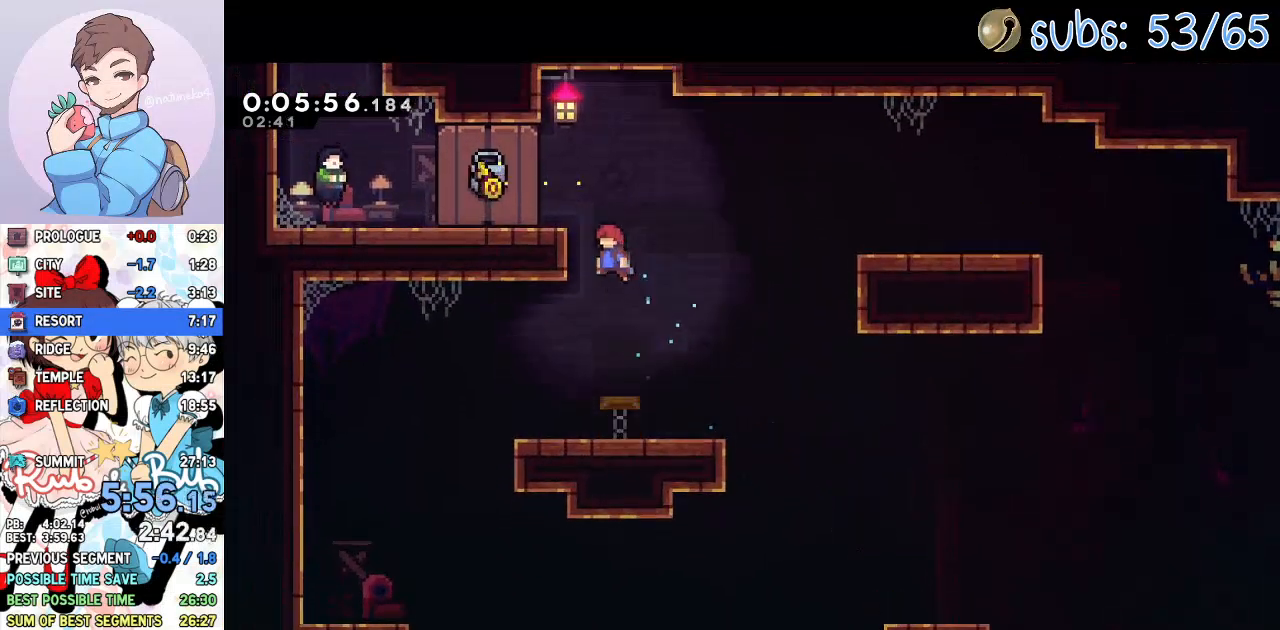
{"buttons": [], "left_stick": "center", "right_stick": "center", "events": [[83, "CROSS", "down"], [83, "R2", "down"], [183, "CROSS", "up"], [183, "R2", "up"], [300, "DPAD_LEFT", "up"]]}
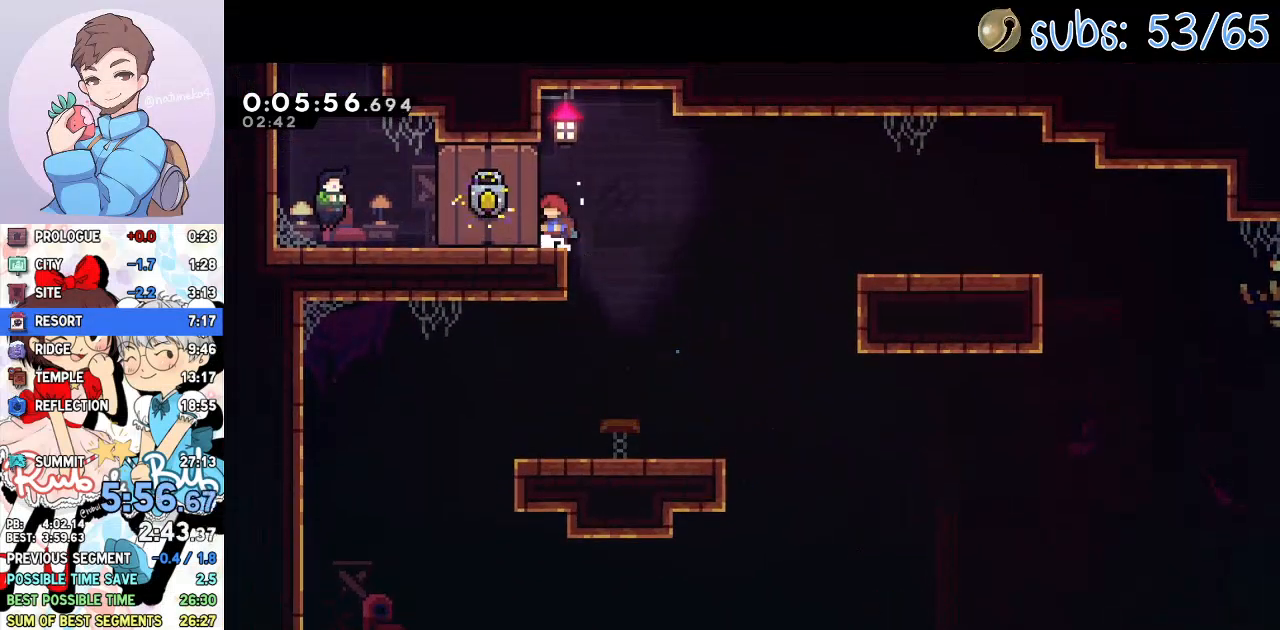
{"buttons": [], "left_stick": "center", "right_stick": "center", "events": []}
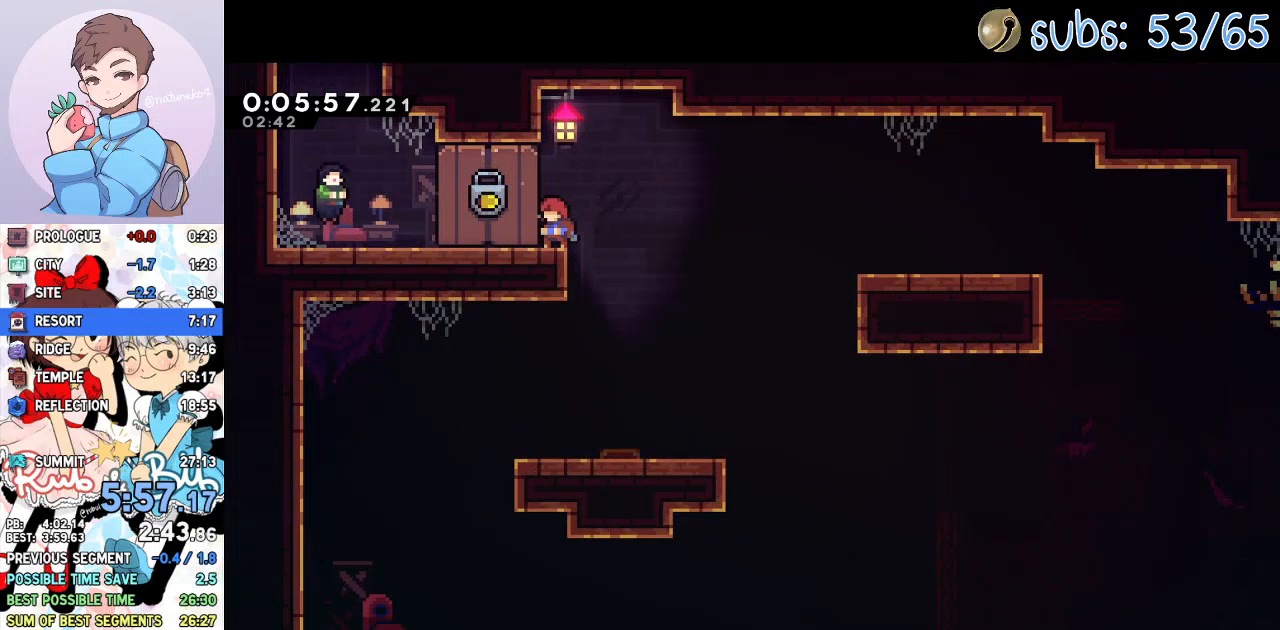
{"buttons": [], "left_stick": "center", "right_stick": "center", "events": [[200, "SQUARE", "down"], [283, "SQUARE", "up"], [400, "CROSS", "down"], [450, "CROSS", "up"]]}
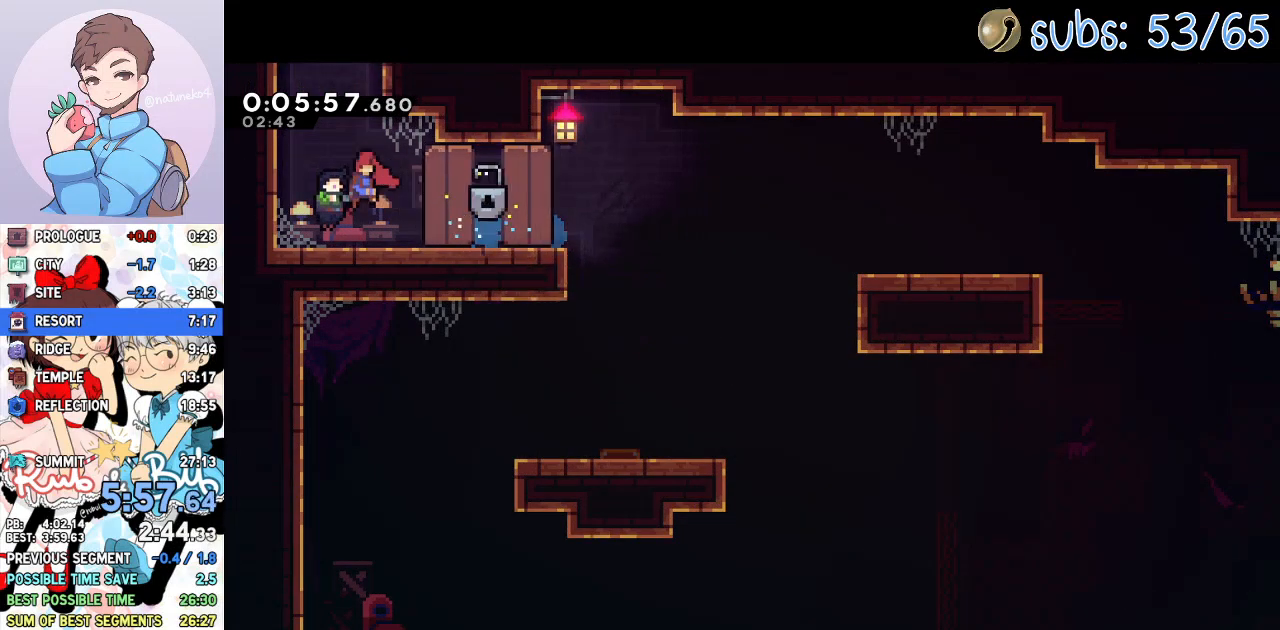
{"buttons": [], "left_stick": "center", "right_stick": "center", "events": [[100, "L1", "down"], [183, "L1", "up"]]}
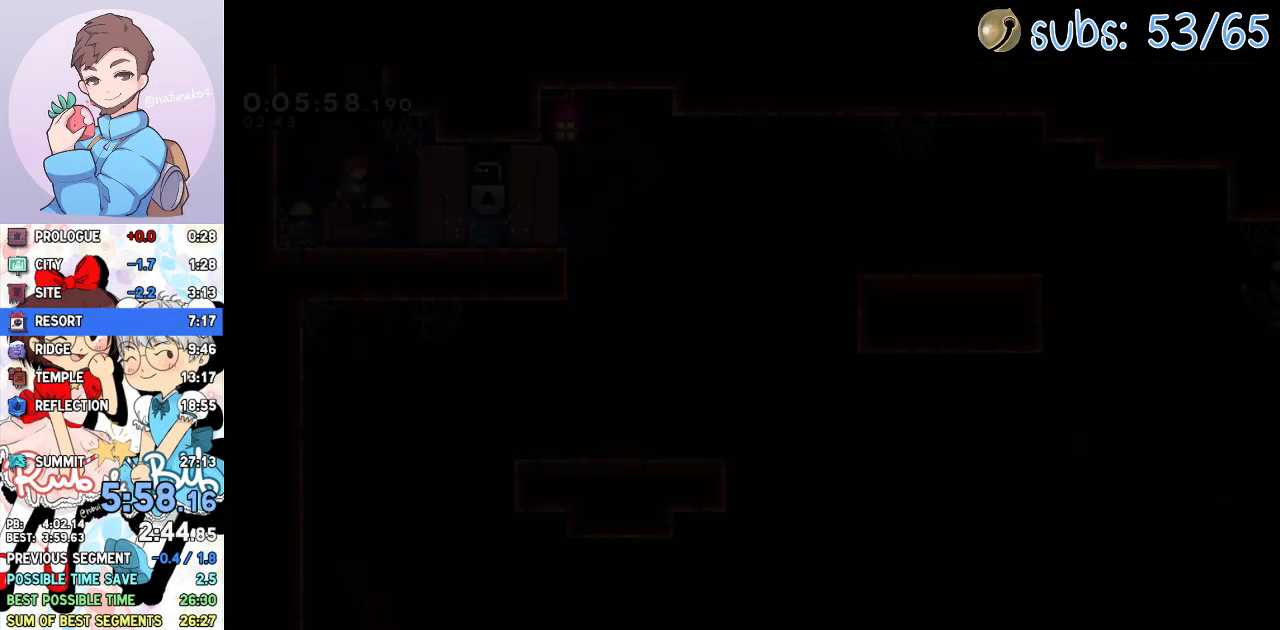
{"buttons": [], "left_stick": "center", "right_stick": "center", "events": [[67, "DPAD_UP", "down"], [117, "SQUARE", "down"], [250, "SQUARE", "up"], [350, "DPAD_UP", "up"]]}
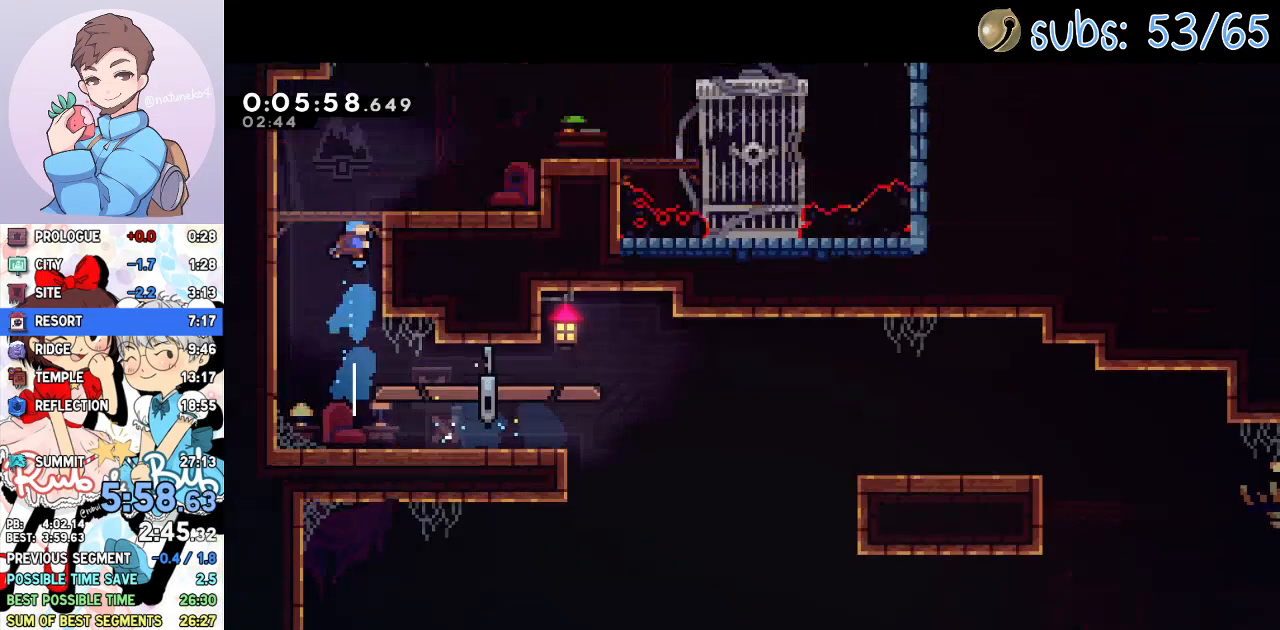
{"buttons": ["DPAD_RIGHT"], "left_stick": "center", "right_stick": "center", "events": [[33, "DPAD_RIGHT", "down"]]}
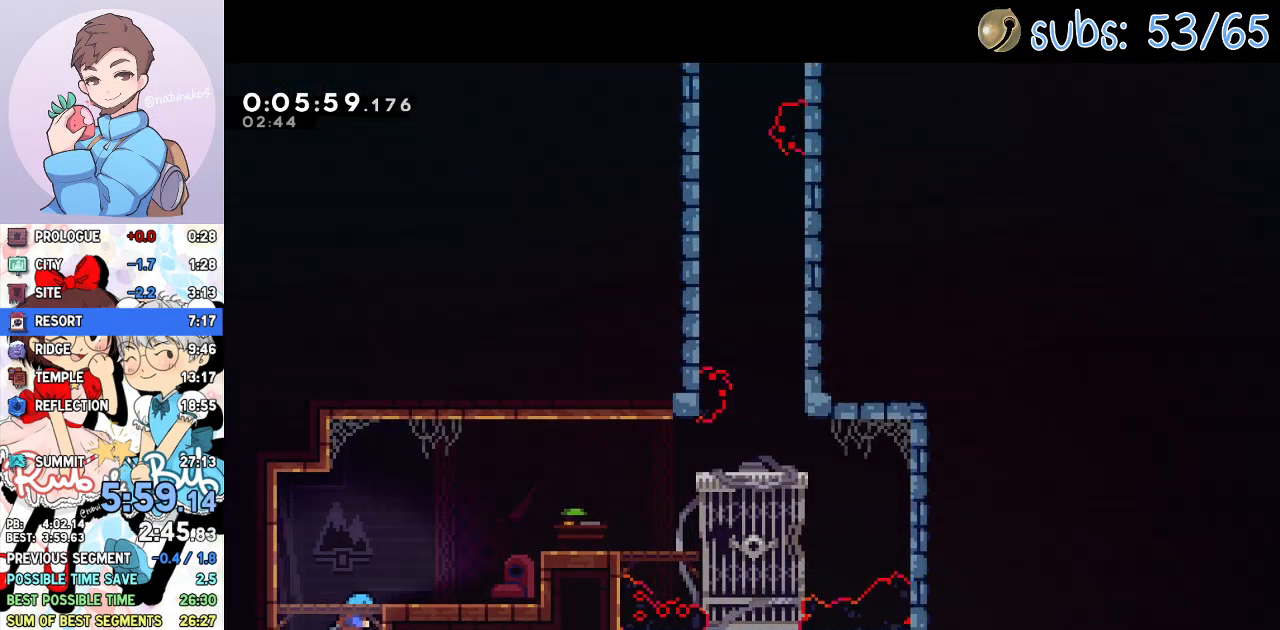
{"buttons": ["SQUARE", "DPAD_RIGHT"], "left_stick": "center", "right_stick": "center", "events": [[483, "SQUARE", "down"]]}
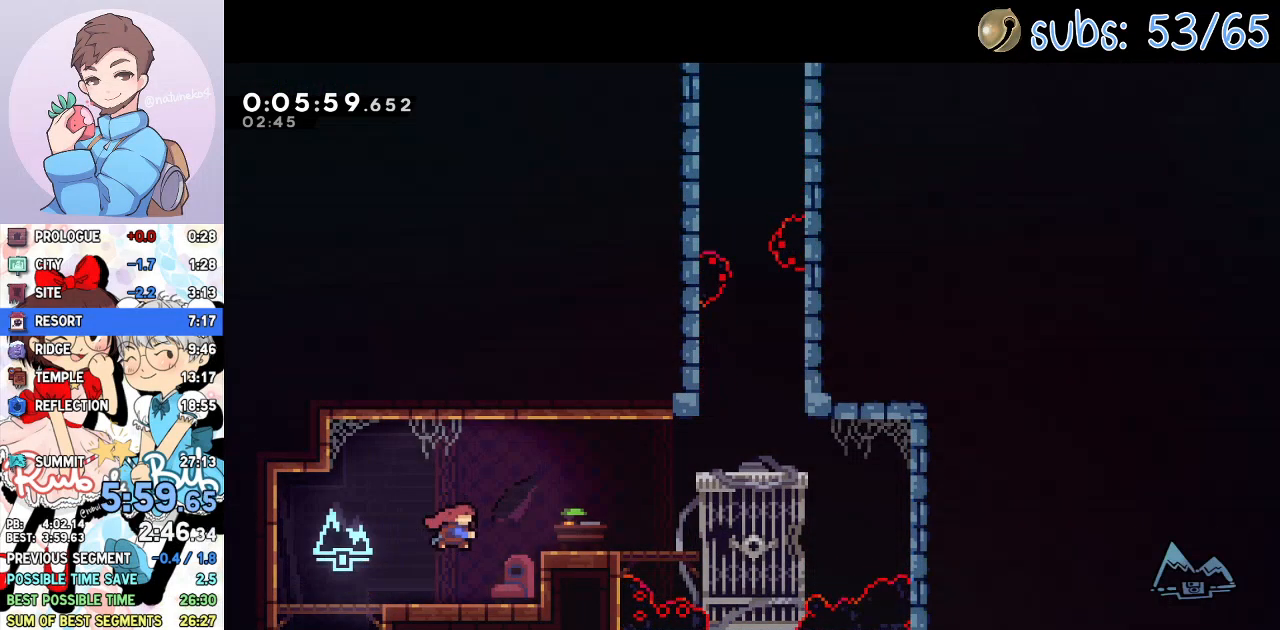
{"buttons": ["SQUARE", "DPAD_UP"], "left_stick": "center", "right_stick": "center", "events": [[67, "SQUARE", "up"], [150, "CROSS", "down"], [383, "CROSS", "up"], [400, "DPAD_RIGHT", "up"], [417, "SQUARE", "down"], [433, "DPAD_UP", "down"]]}
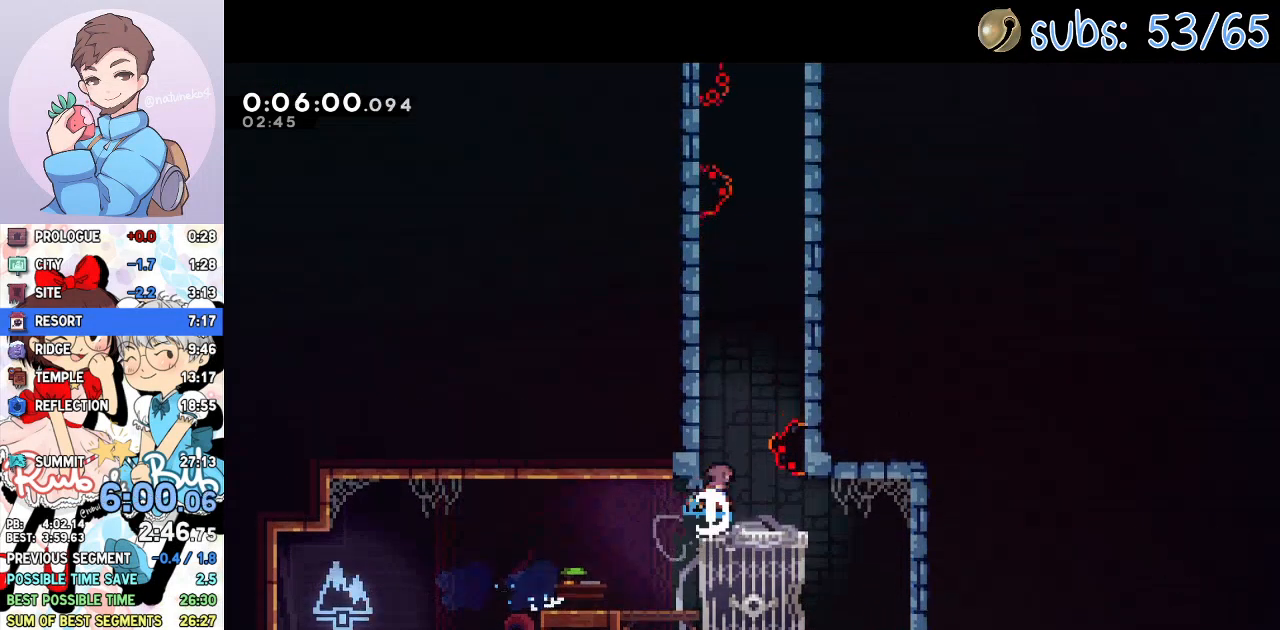
{"buttons": ["CROSS"], "left_stick": "center", "right_stick": "center", "events": [[67, "SQUARE", "up"], [117, "DPAD_UP", "up"], [167, "DPAD_RIGHT", "down"], [200, "CROSS", "down"], [433, "CROSS", "up"], [433, "DPAD_RIGHT", "up"], [500, "CROSS", "down"]]}
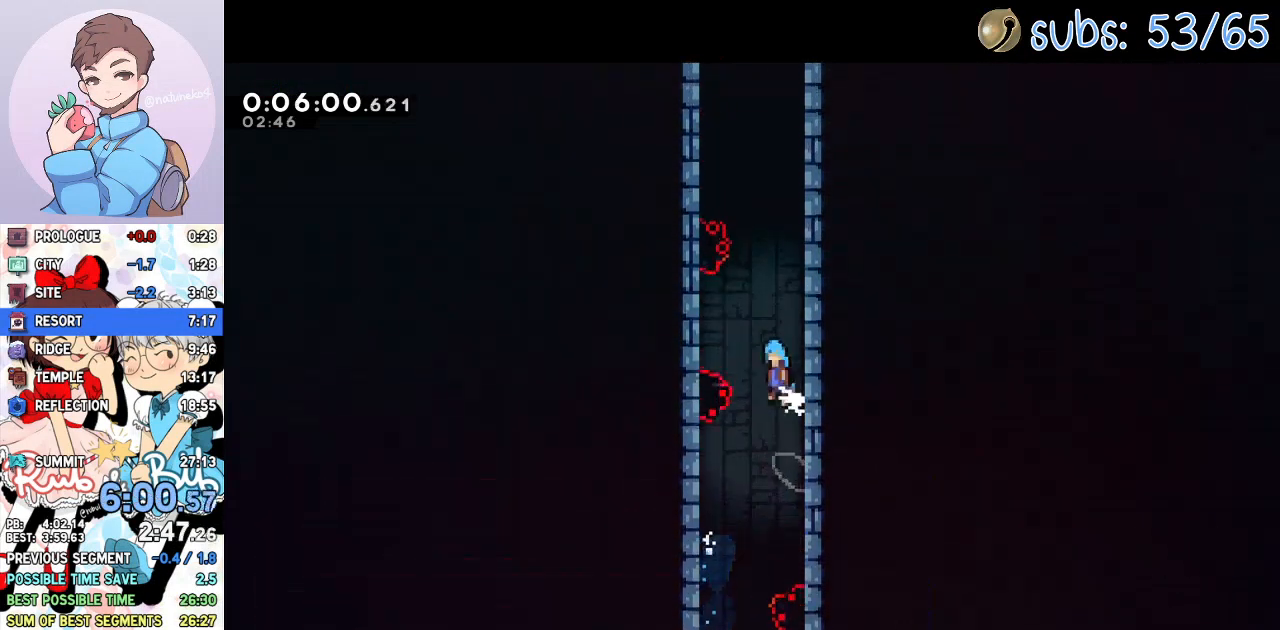
{"buttons": ["CROSS", "R2"], "left_stick": "center", "right_stick": "center", "events": [[17, "DPAD_LEFT", "down"], [167, "DPAD_LEFT", "up"], [200, "CROSS", "up"], [217, "R2", "down"], [233, "CROSS", "down"], [450, "CROSS", "up"], [483, "CROSS", "down"]]}
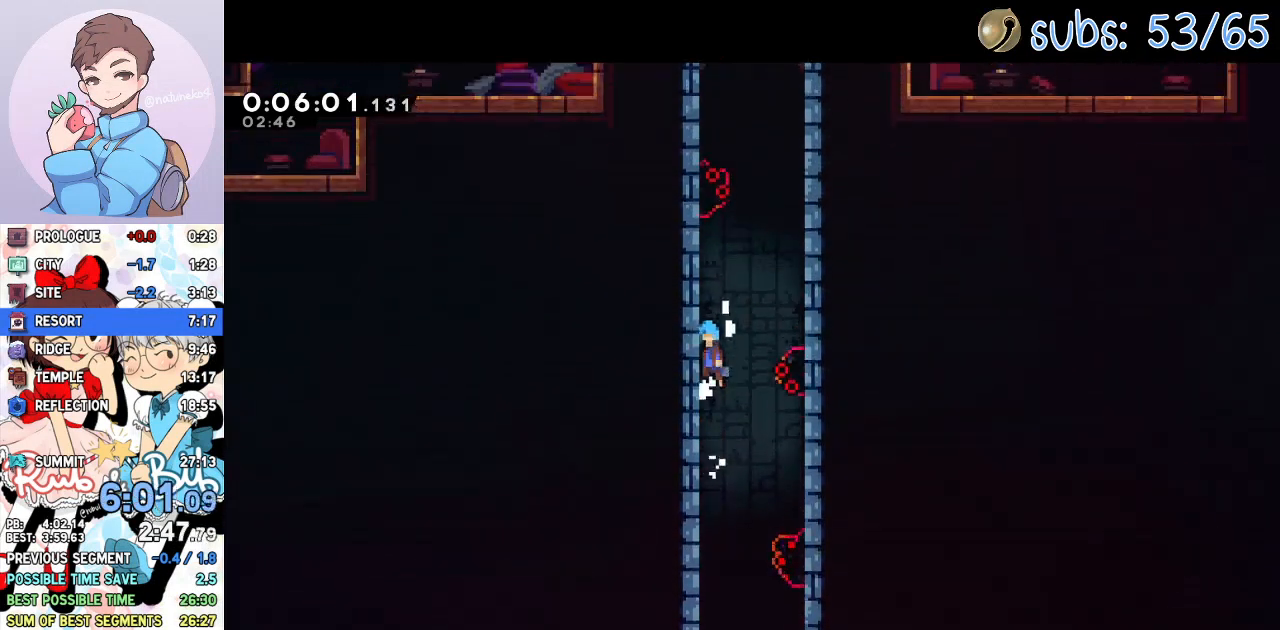
{"buttons": ["CROSS", "DPAD_RIGHT"], "left_stick": "center", "right_stick": "center", "events": [[167, "CROSS", "up"], [200, "CROSS", "down"], [400, "CROSS", "up"], [400, "R2", "up"], [433, "DPAD_RIGHT", "down"], [450, "CROSS", "down"]]}
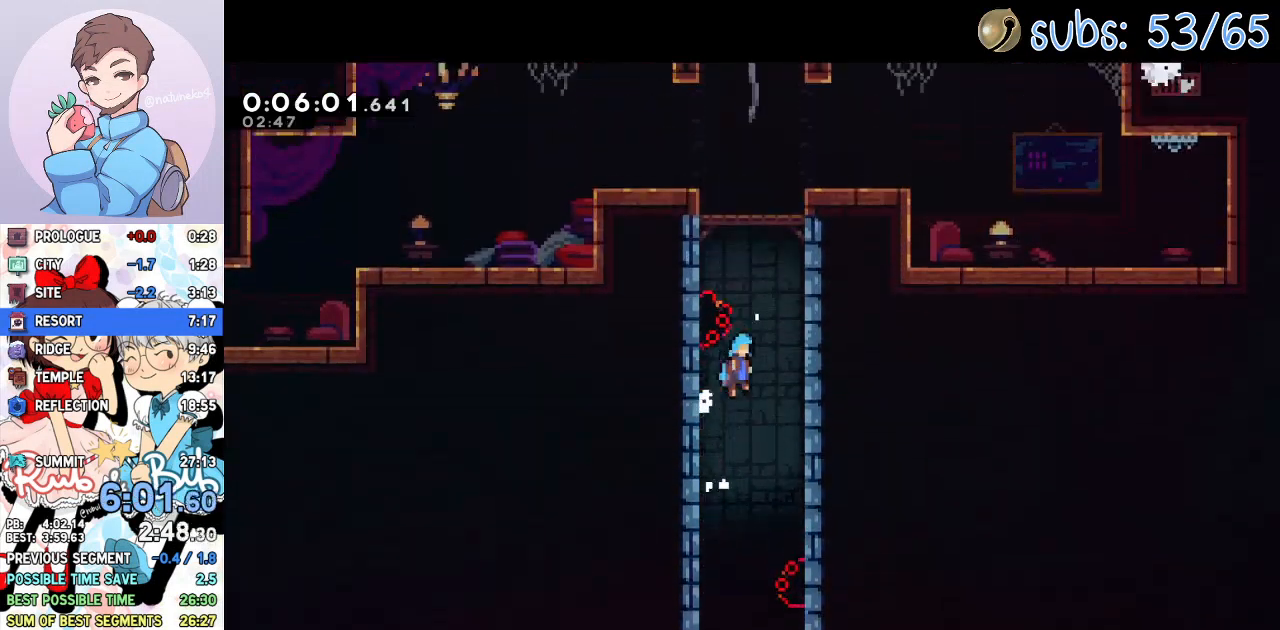
{"buttons": ["CROSS", "R2", "DPAD_LEFT"], "left_stick": "center", "right_stick": "center", "events": [[117, "DPAD_RIGHT", "up"], [150, "CROSS", "up"], [183, "CROSS", "down"], [183, "DPAD_LEFT", "down"], [400, "R2", "down"]]}
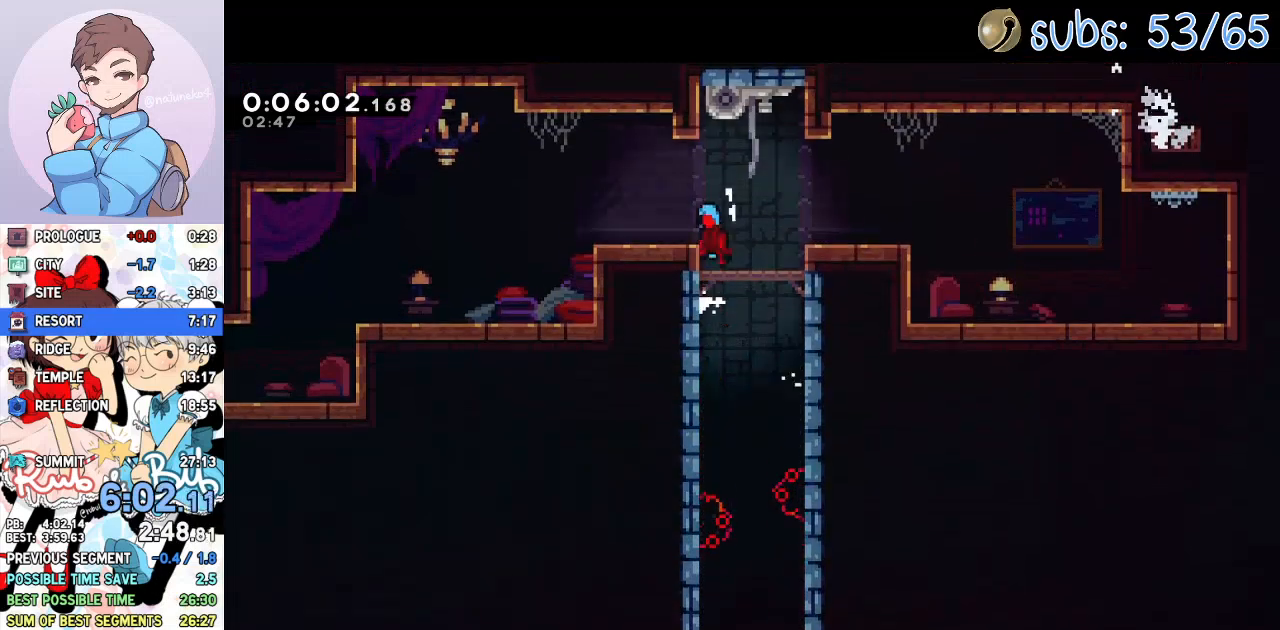
{"buttons": ["CROSS", "DPAD_DOWN", "DPAD_LEFT"], "left_stick": "center", "right_stick": "center", "events": [[67, "CROSS", "up"], [67, "R2", "up"], [200, "L1", "down"], [283, "SQUARE", "down"], [350, "L1", "up"], [367, "DPAD_DOWN", "down"], [383, "SQUARE", "up"], [450, "CROSS", "down"]]}
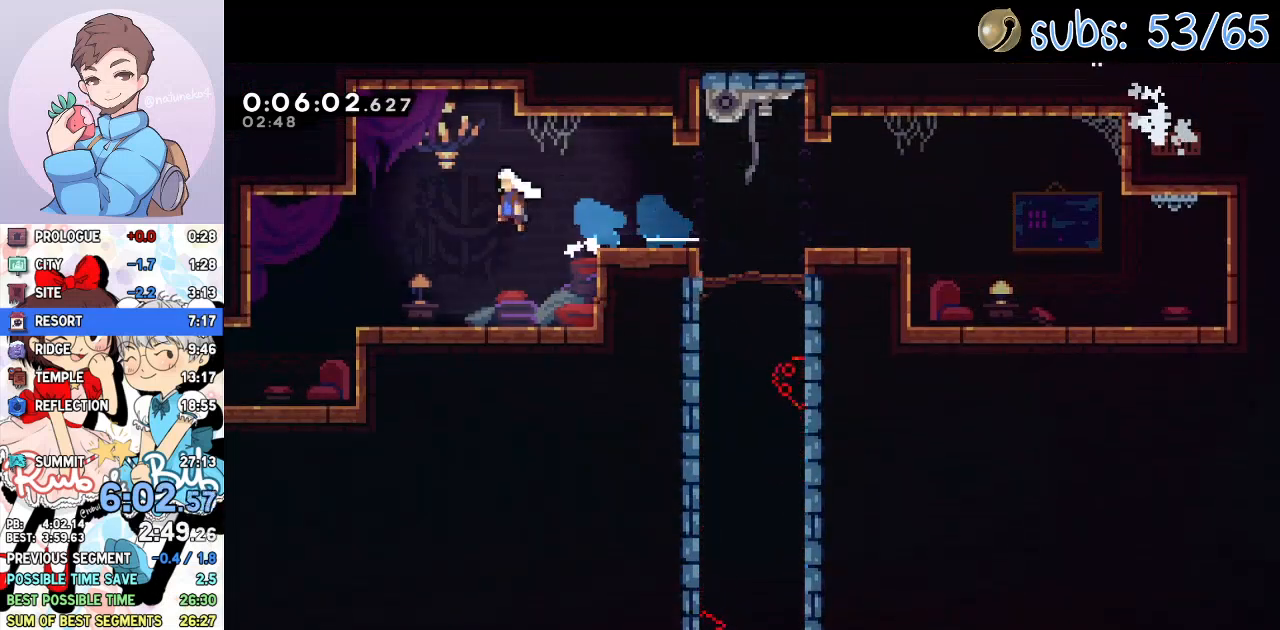
{"buttons": ["DPAD_DOWN", "DPAD_LEFT"], "left_stick": "center", "right_stick": "center", "events": [[17, "SQUARE", "down"], [67, "CROSS", "up"], [167, "SQUARE", "up"]]}
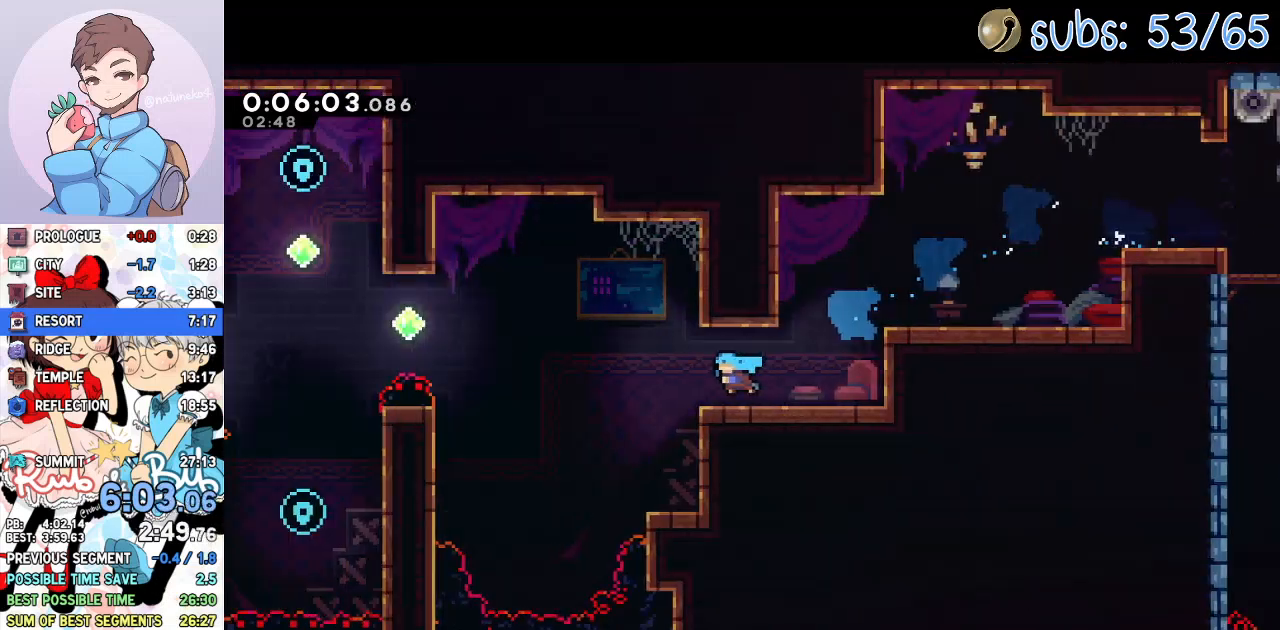
{"buttons": ["DPAD_DOWN", "DPAD_LEFT"], "left_stick": "center", "right_stick": "center", "events": []}
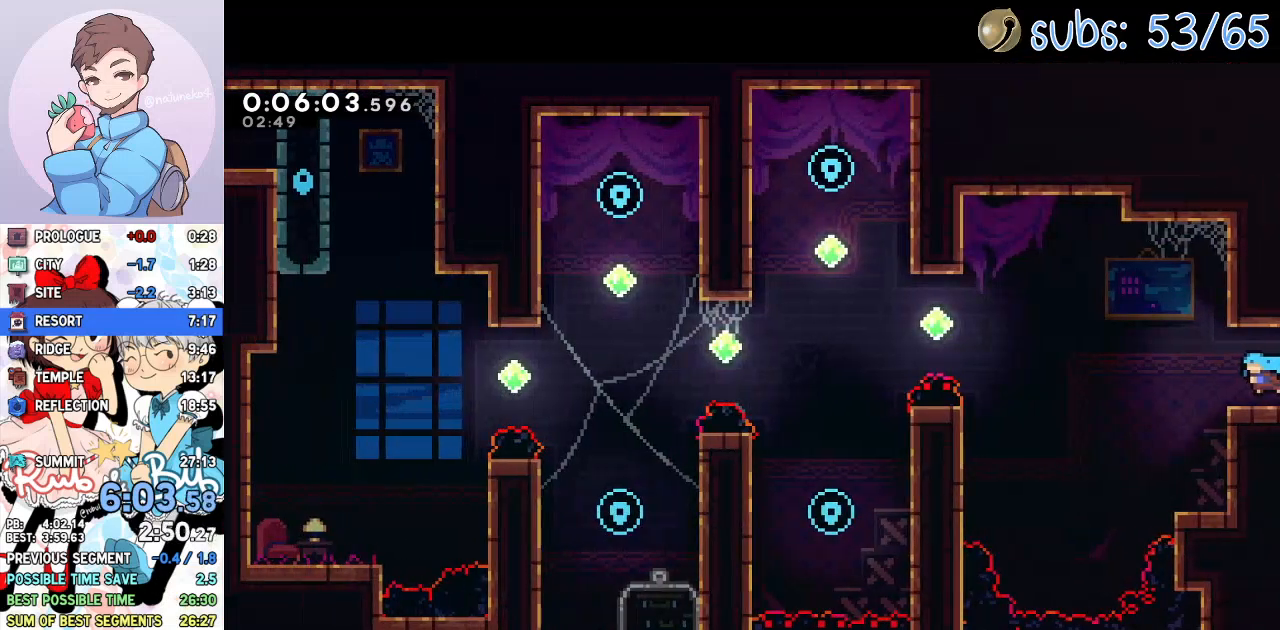
{"buttons": ["DPAD_UP", "DPAD_LEFT"], "left_stick": "center", "right_stick": "center", "events": [[83, "CROSS", "down"], [233, "CROSS", "up"], [333, "DPAD_DOWN", "up"], [350, "DPAD_UP", "down"], [350, "SQUARE", "down"], [467, "SQUARE", "up"]]}
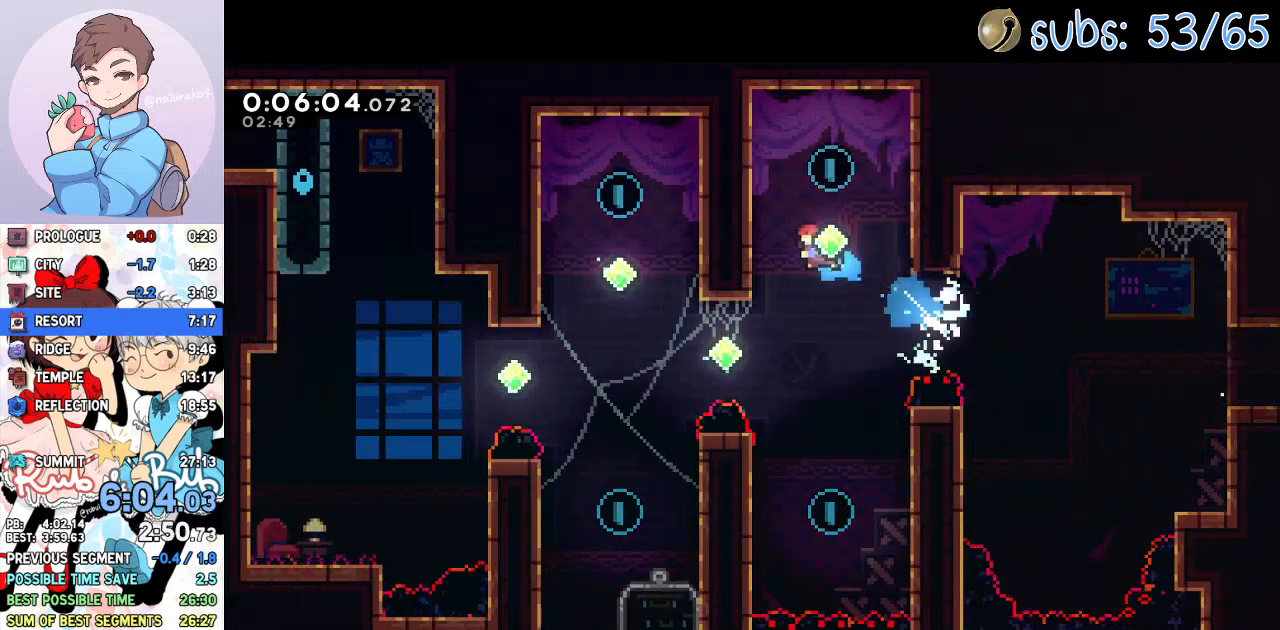
{"buttons": ["DPAD_DOWN"], "left_stick": "center", "right_stick": "center", "events": [[50, "DPAD_LEFT", "up"], [67, "CROSS", "down"], [67, "DPAD_RIGHT", "down"], [67, "DPAD_UP", "up"], [167, "CROSS", "up"], [217, "DPAD_DOWN", "down"], [217, "SQUARE", "down"], [250, "DPAD_RIGHT", "up"], [333, "SQUARE", "up"]]}
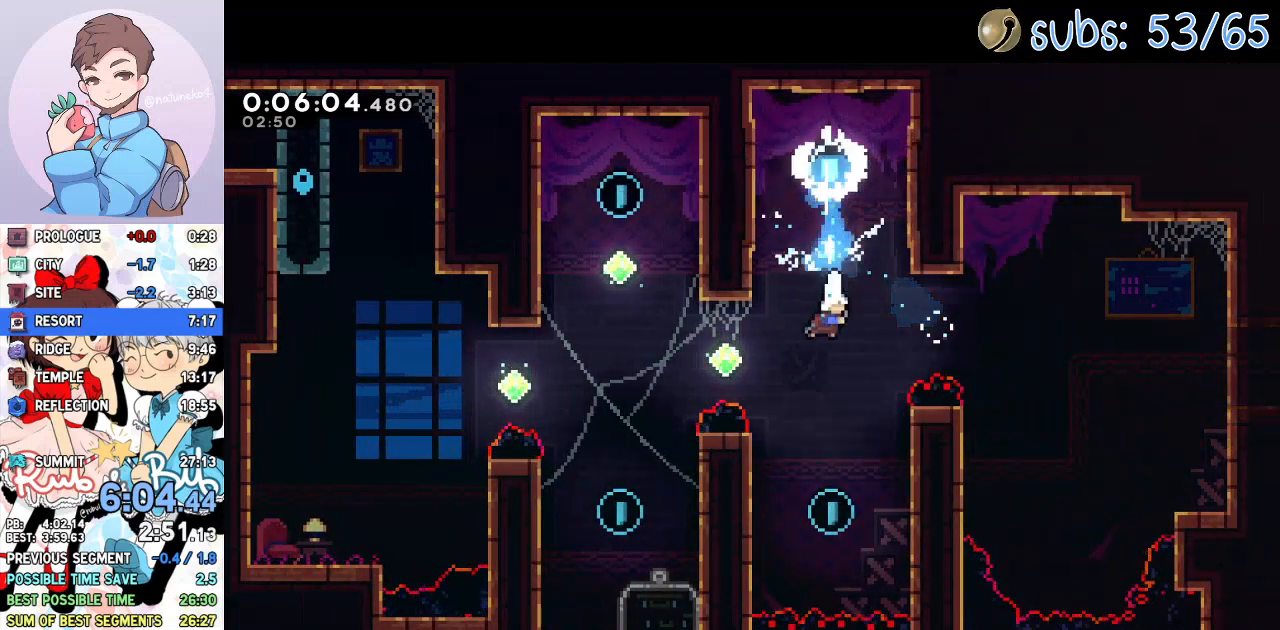
{"buttons": ["DPAD_UP", "DPAD_LEFT"], "left_stick": "center", "right_stick": "center", "events": [[217, "DPAD_DOWN", "up"], [250, "DPAD_LEFT", "down"], [267, "DPAD_UP", "down"], [267, "SQUARE", "down"], [400, "SQUARE", "up"]]}
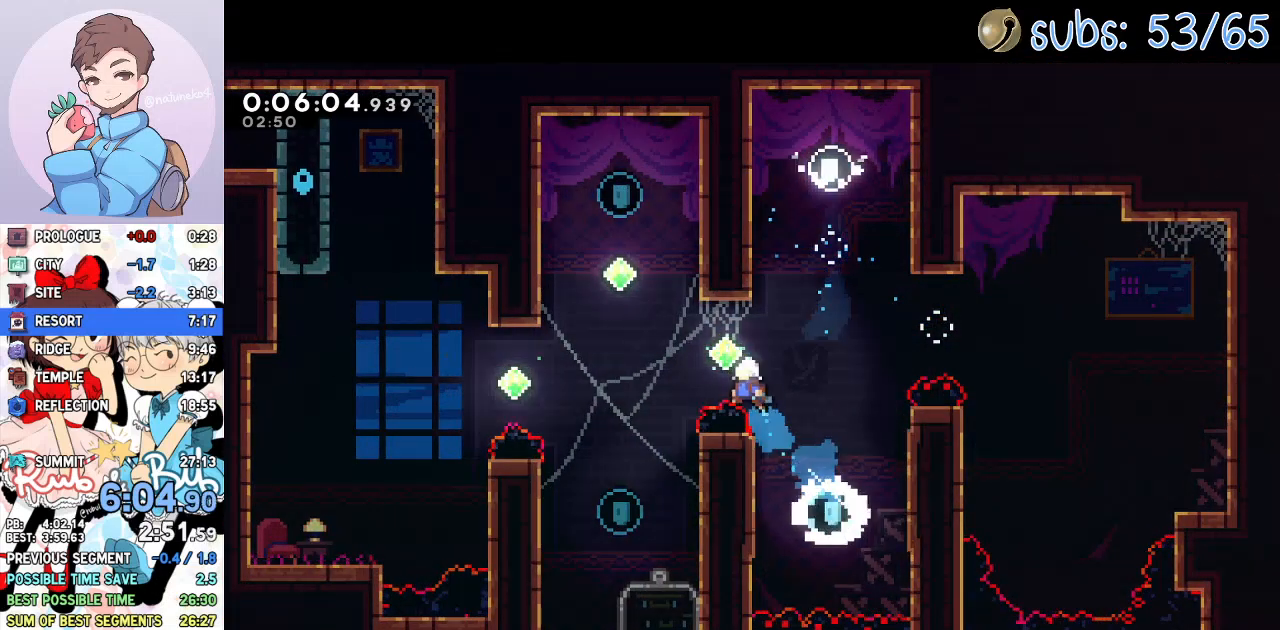
{"buttons": ["DPAD_DOWN"], "left_stick": "center", "right_stick": "center", "events": [[200, "DPAD_LEFT", "up"], [233, "SQUARE", "down"], [317, "SQUARE", "up"], [367, "DPAD_UP", "up"], [400, "CROSS", "down"], [467, "CROSS", "up"], [467, "DPAD_DOWN", "down"]]}
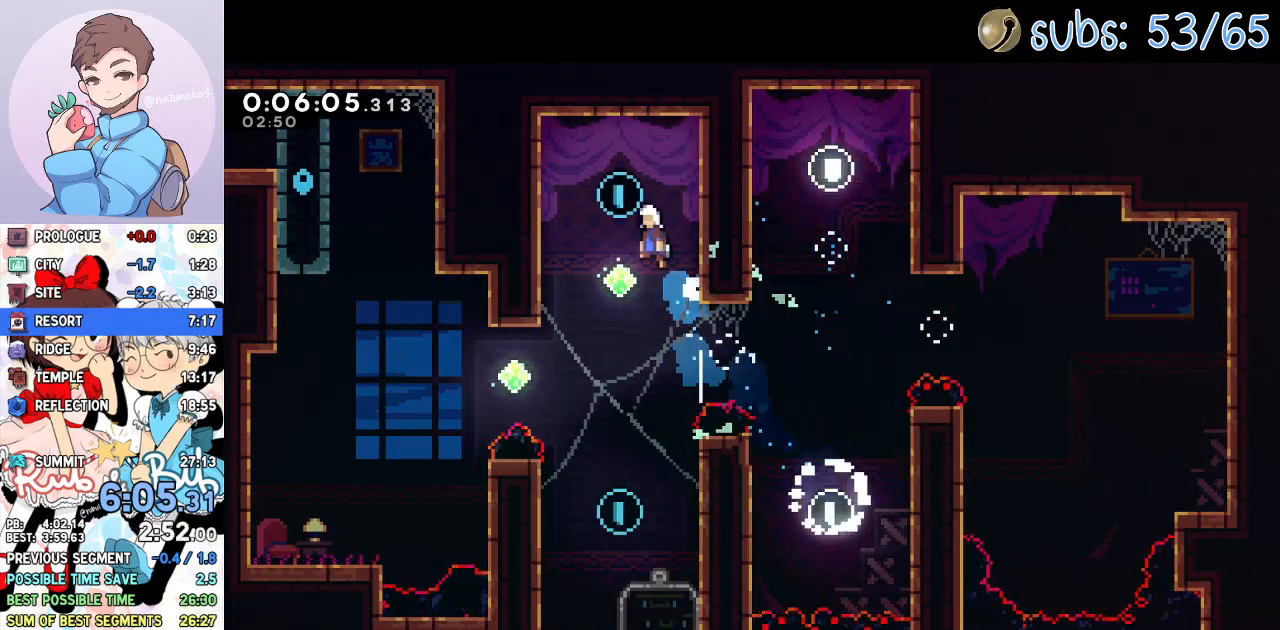
{"buttons": ["DPAD_DOWN"], "left_stick": "center", "right_stick": "center", "events": []}
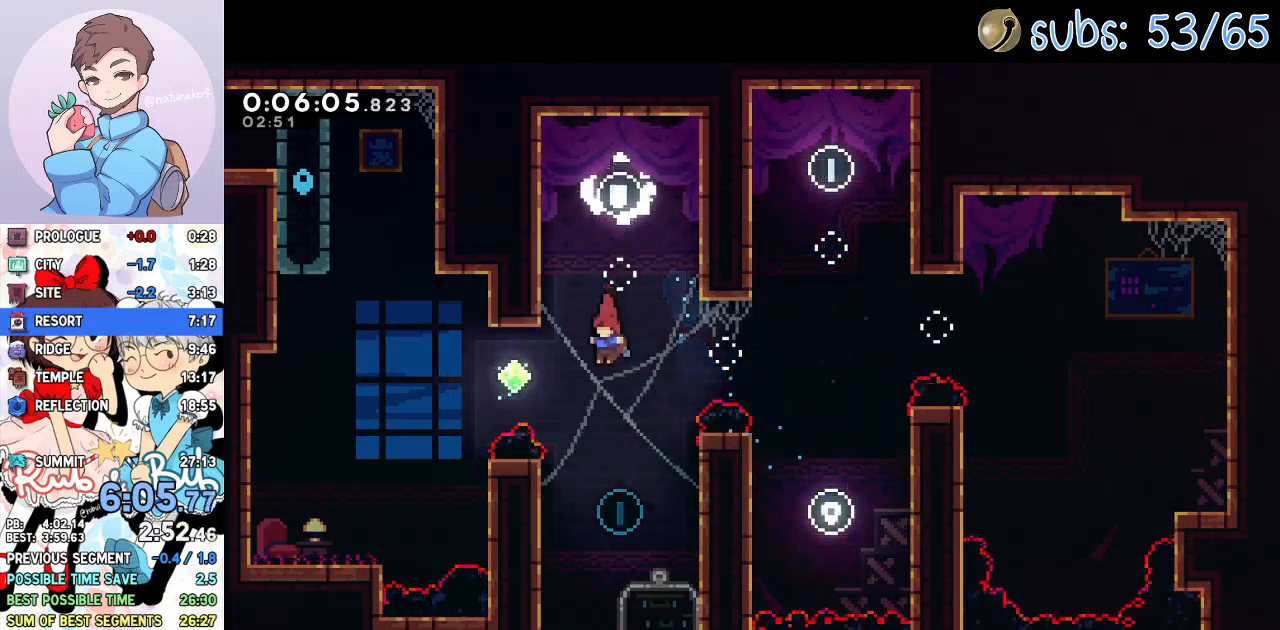
{"buttons": ["DPAD_UP", "DPAD_LEFT"], "left_stick": "center", "right_stick": "center", "events": [[183, "DPAD_DOWN", "up"], [183, "DPAD_LEFT", "down"], [200, "SQUARE", "down"], [217, "DPAD_UP", "down"], [333, "SQUARE", "up"]]}
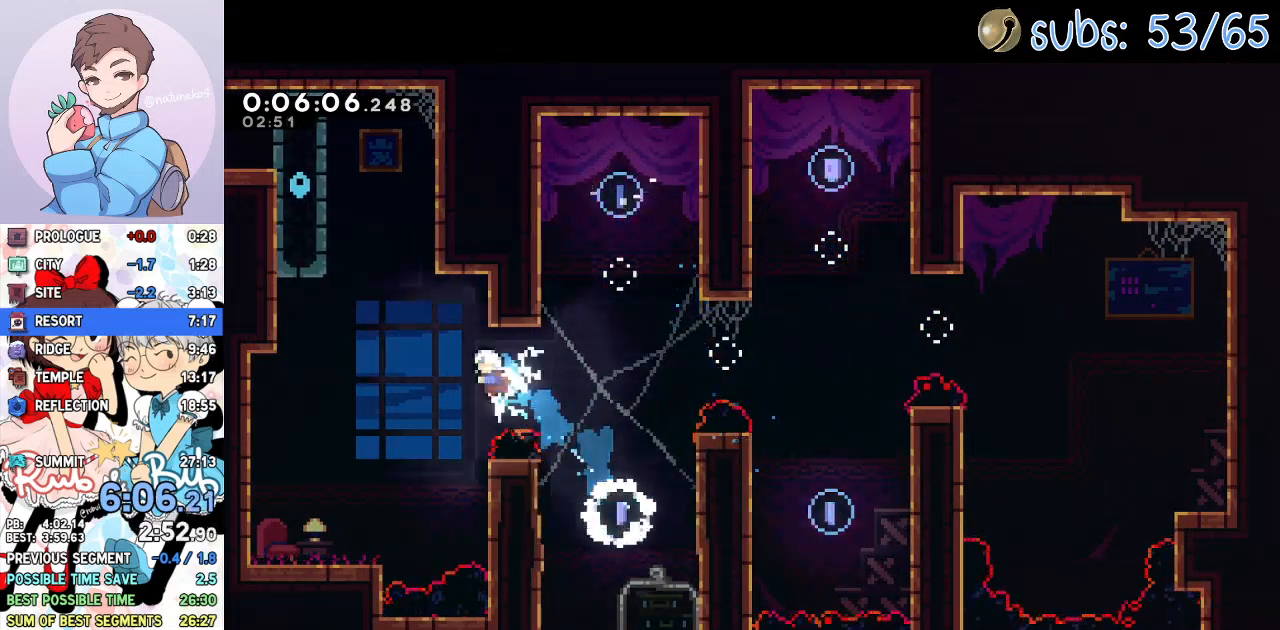
{"buttons": ["CROSS", "DPAD_RIGHT"], "left_stick": "center", "right_stick": "center", "events": [[117, "SQUARE", "down"], [267, "SQUARE", "up"], [317, "DPAD_UP", "up"], [417, "DPAD_LEFT", "up"], [433, "CROSS", "down"], [467, "DPAD_RIGHT", "down"]]}
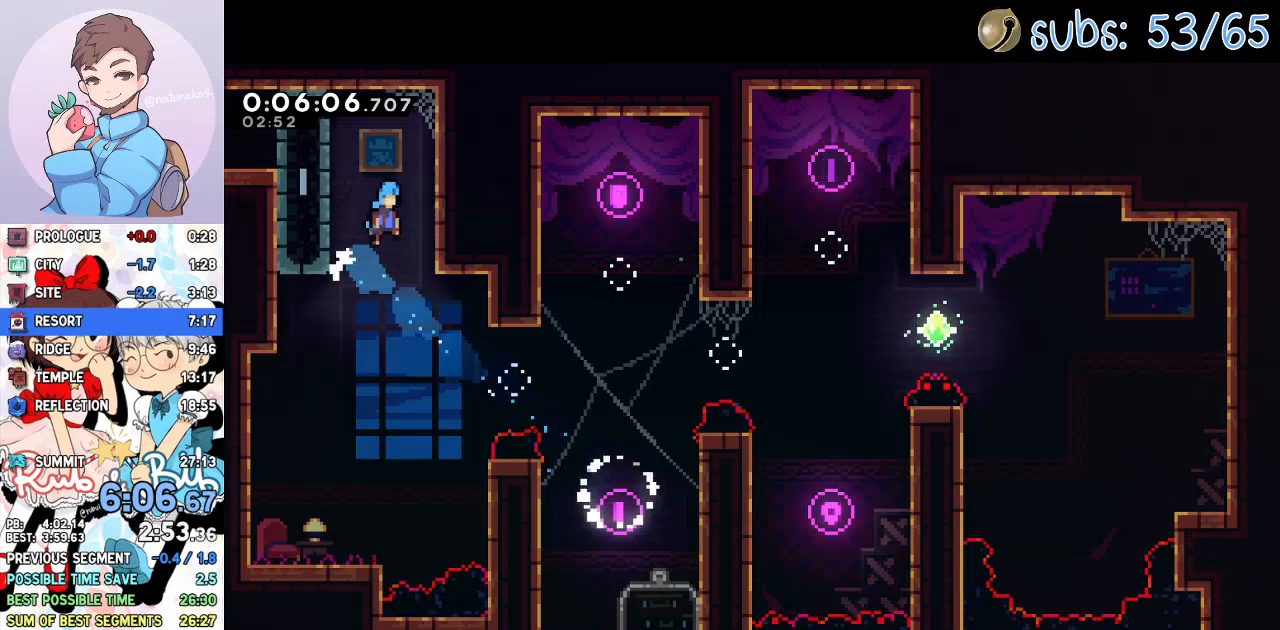
{"buttons": ["SQUARE", "DPAD_DOWN", "DPAD_LEFT"], "left_stick": "center", "right_stick": "center", "events": [[133, "CROSS", "up"], [167, "DPAD_RIGHT", "up"], [200, "CROSS", "down"], [233, "DPAD_LEFT", "down"], [283, "DPAD_DOWN", "down"], [383, "CROSS", "up"], [483, "SQUARE", "down"]]}
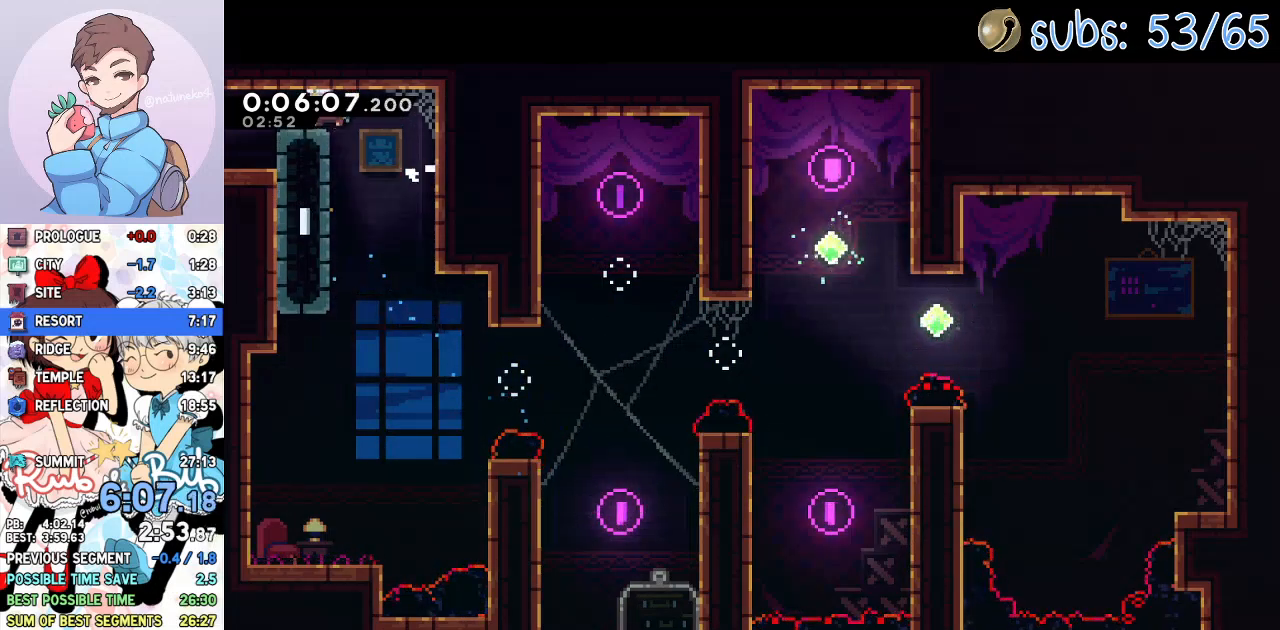
{"buttons": ["DPAD_DOWN", "DPAD_LEFT"], "left_stick": "center", "right_stick": "center", "events": [[33, "CROSS", "down"], [117, "SQUARE", "up"], [133, "CROSS", "up"]]}
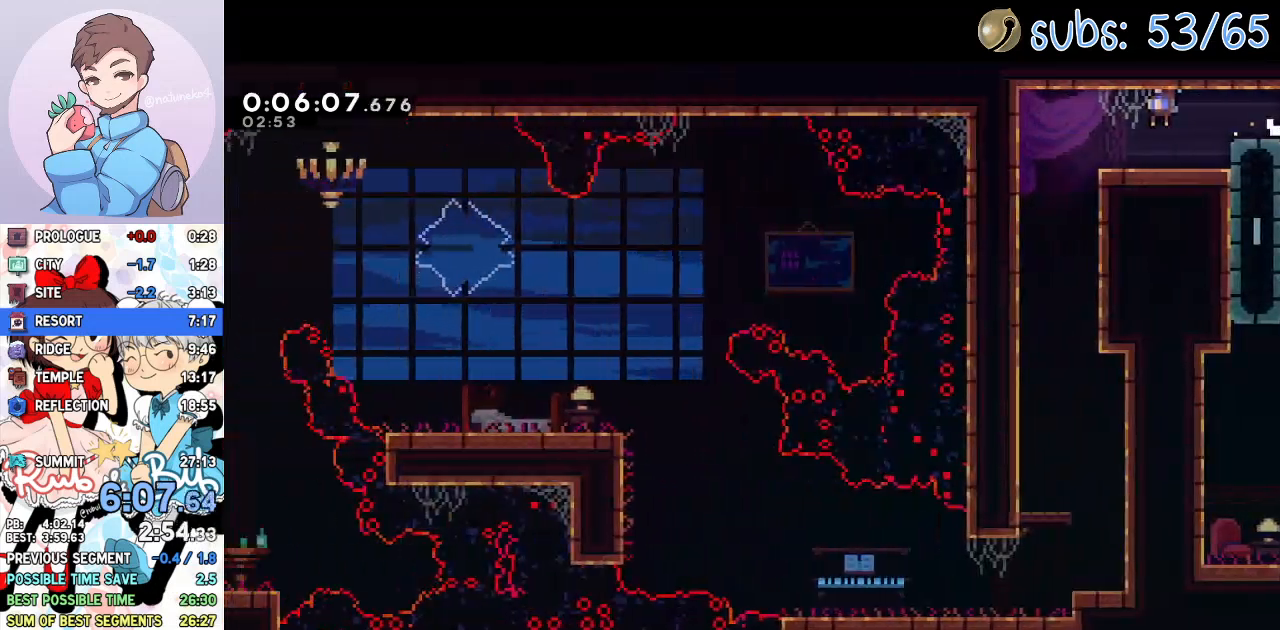
{"buttons": ["DPAD_DOWN"], "left_stick": "center", "right_stick": "center", "events": [[333, "DPAD_LEFT", "up"], [400, "SQUARE", "down"], [483, "SQUARE", "up"]]}
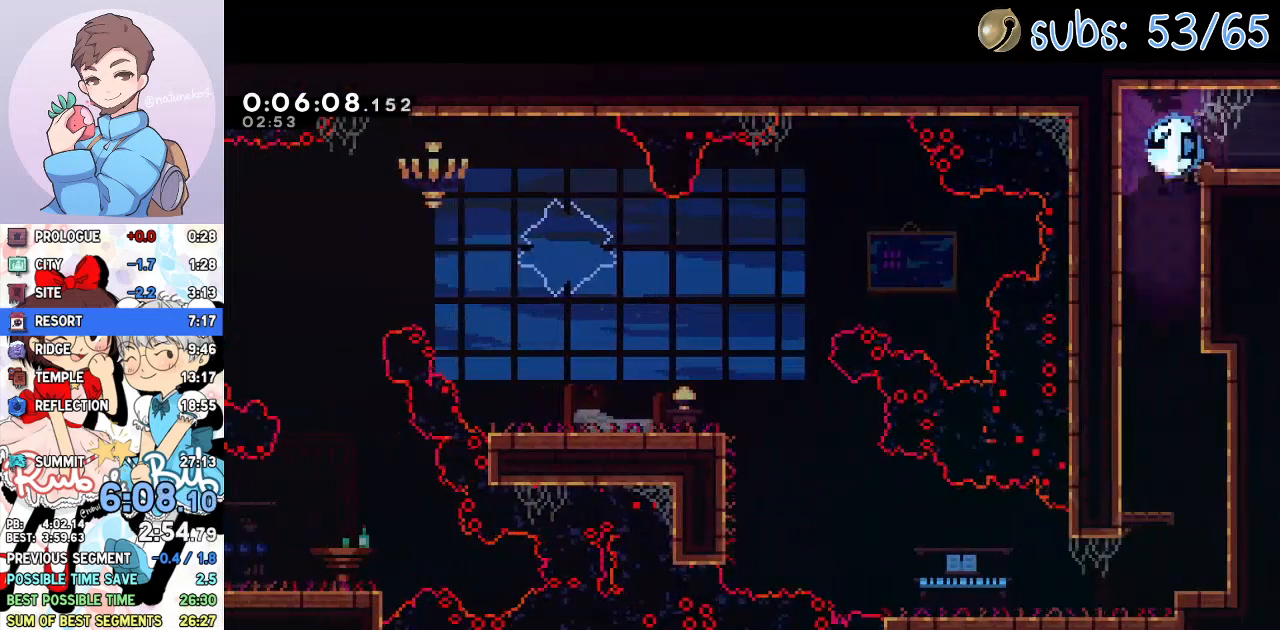
{"buttons": ["DPAD_DOWN"], "left_stick": "center", "right_stick": "center", "events": [[183, "DPAD_RIGHT", "down"], [500, "DPAD_RIGHT", "up"]]}
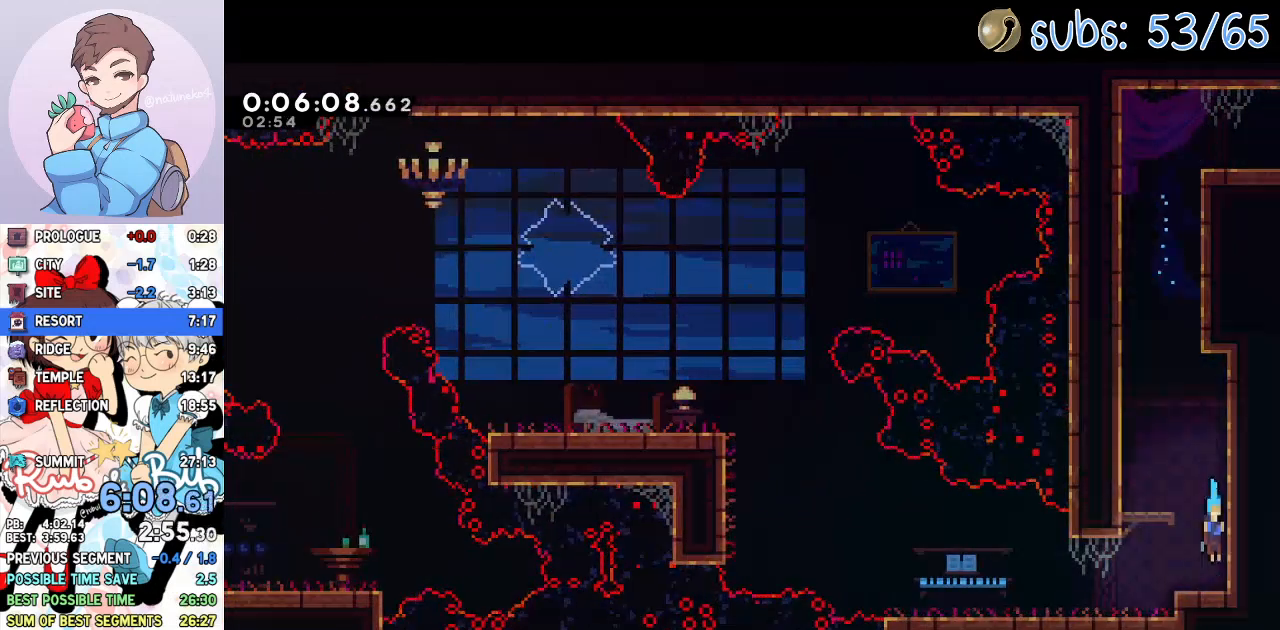
{"buttons": ["CROSS", "DPAD_LEFT"], "left_stick": "center", "right_stick": "center", "events": [[17, "DPAD_LEFT", "down"], [67, "SQUARE", "down"], [117, "CROSS", "down"], [150, "SQUARE", "up"], [167, "CROSS", "up"], [200, "DPAD_DOWN", "up"], [350, "CROSS", "down"]]}